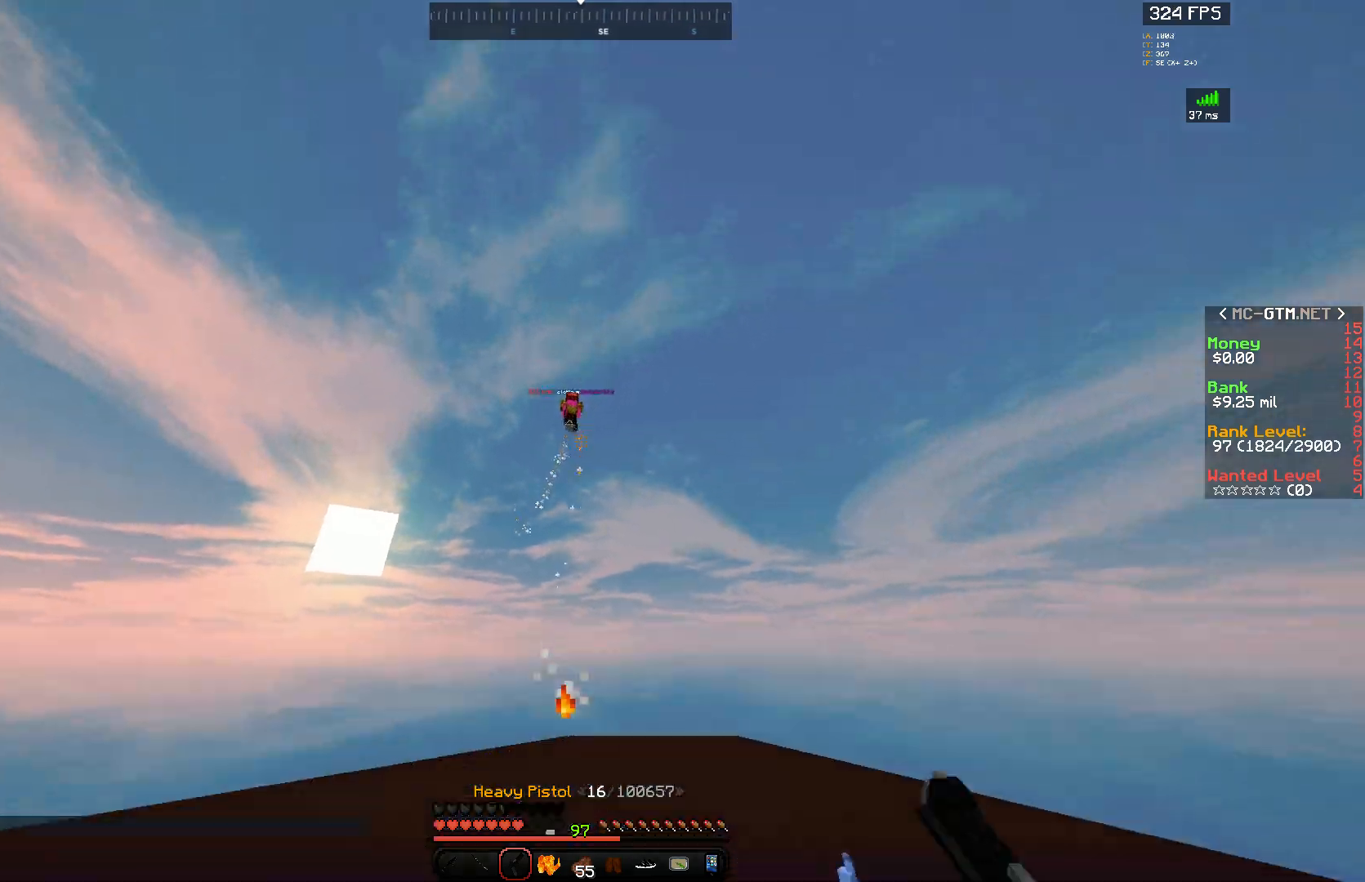
Gameplay with keyboard and mouse; each line is a JSON object with the keys and mouse buttons held at the frame after it. "events" lists presses ("down") and releases ("up") of "1", "2", "3", "a", "d", "r", "s", "space", "w", "mouse_left" and "mouse_right" between this image and that frame as [ms after this image, input, new state], when the widget could be followed in between. "mouse_left", "mouse_right" = the "left", "right" buttons of the "mouse" list. No other keys are recorded. Fast repeated clicks can show as one long hold. Mouse movement is not recorded.
{"keys": [], "mouse": ["right"], "events": [[233, "space", "up"], [483, "s", "up"]]}
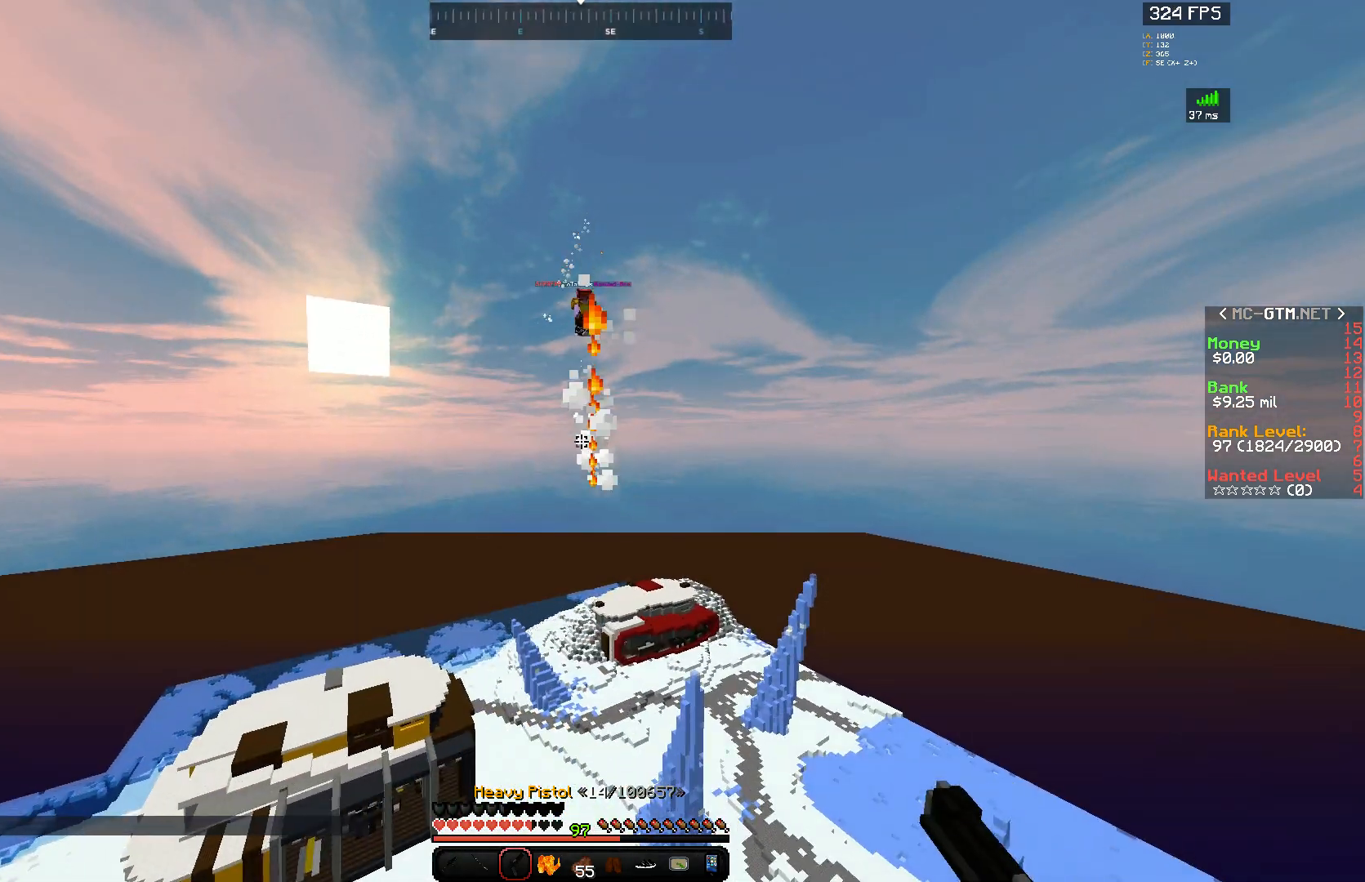
{"keys": ["space", "w"], "mouse": ["right"], "events": [[383, "w", "down"], [433, "space", "down"]]}
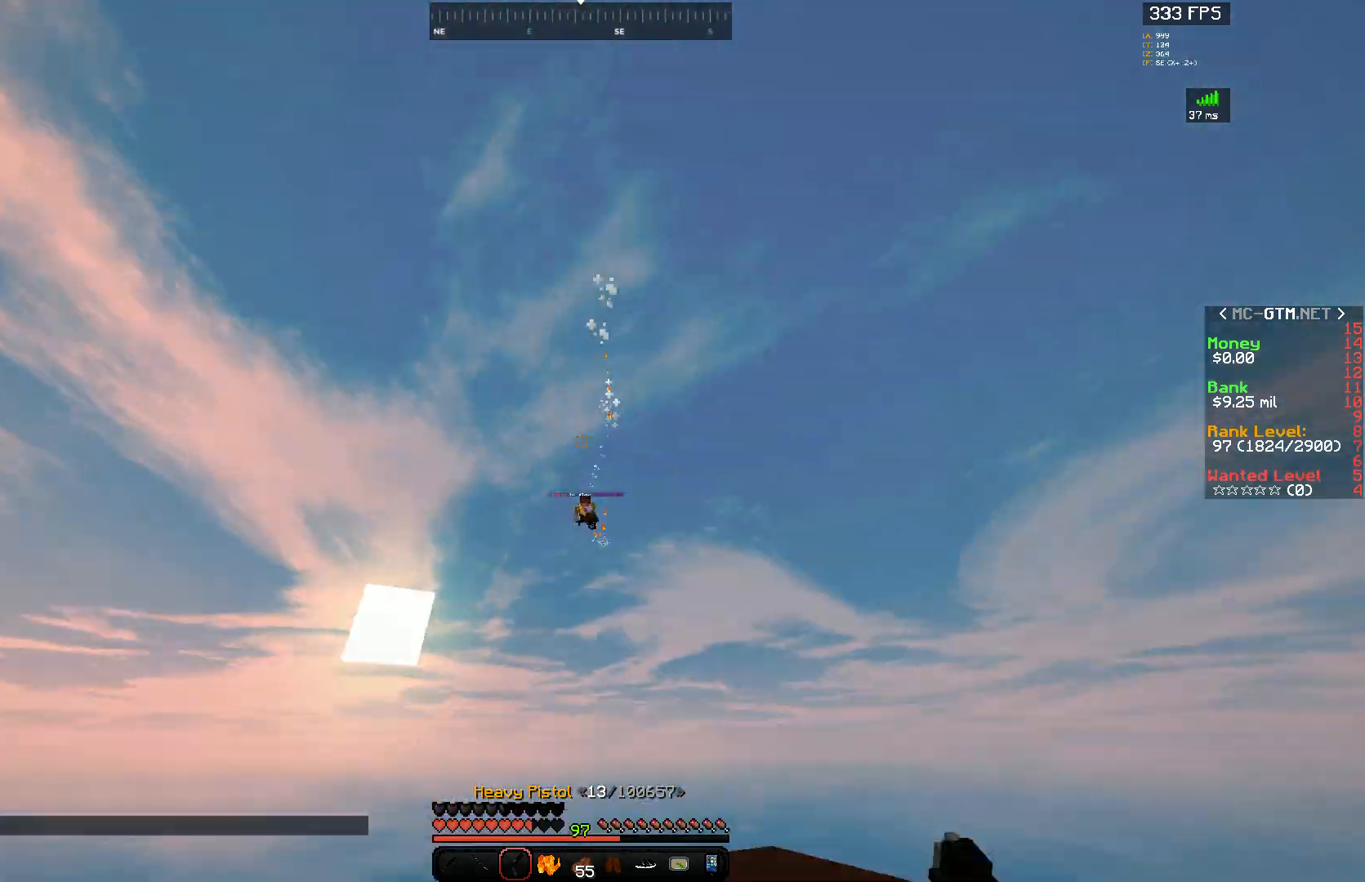
{"keys": ["a", "space", "w"], "mouse": ["right"], "events": [[83, "a", "down"]]}
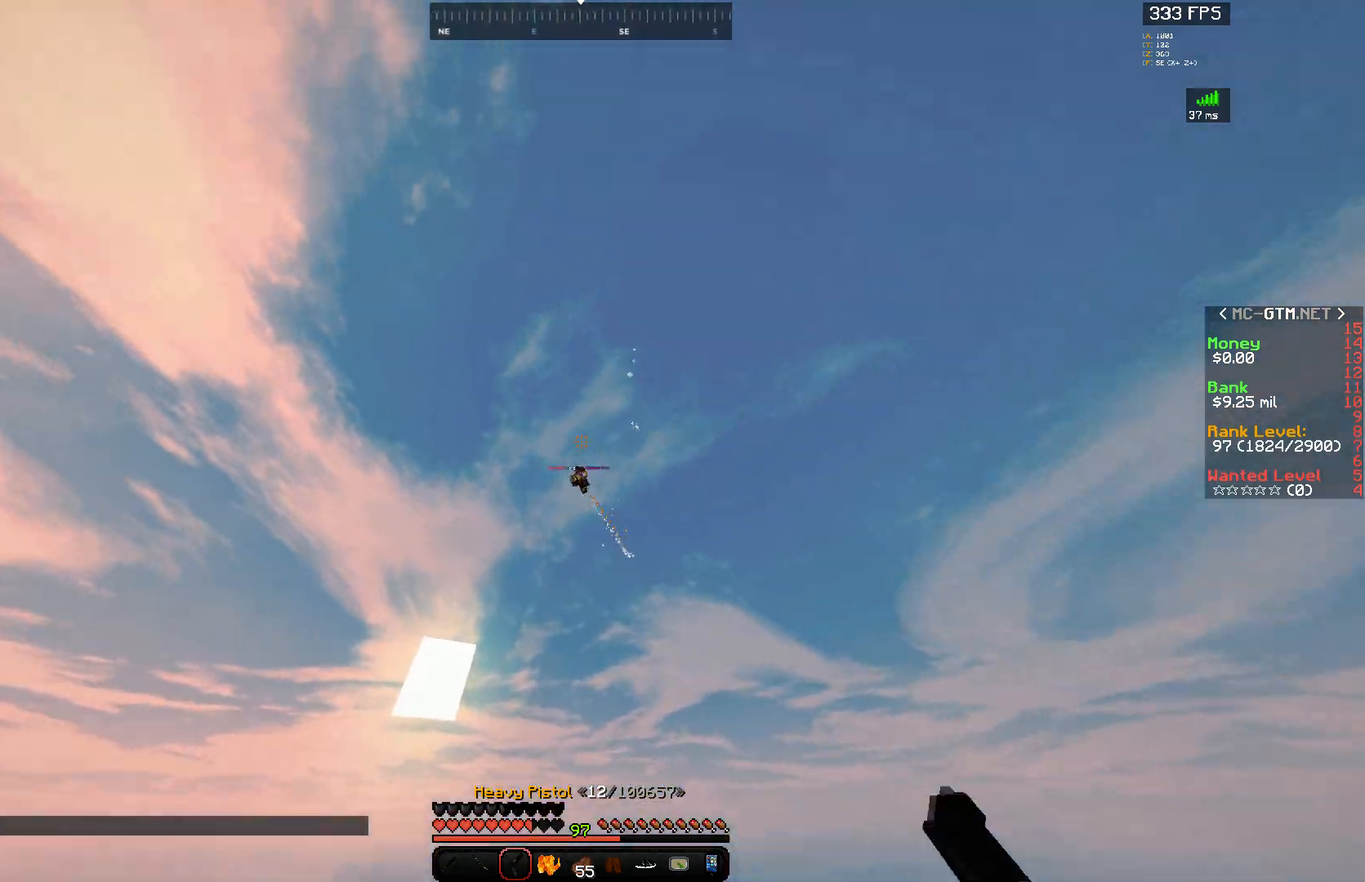
{"keys": ["2", "w"], "mouse": ["right"], "events": [[200, "a", "up"], [233, "d", "down"], [433, "d", "up"], [483, "2", "down"], [483, "space", "up"]]}
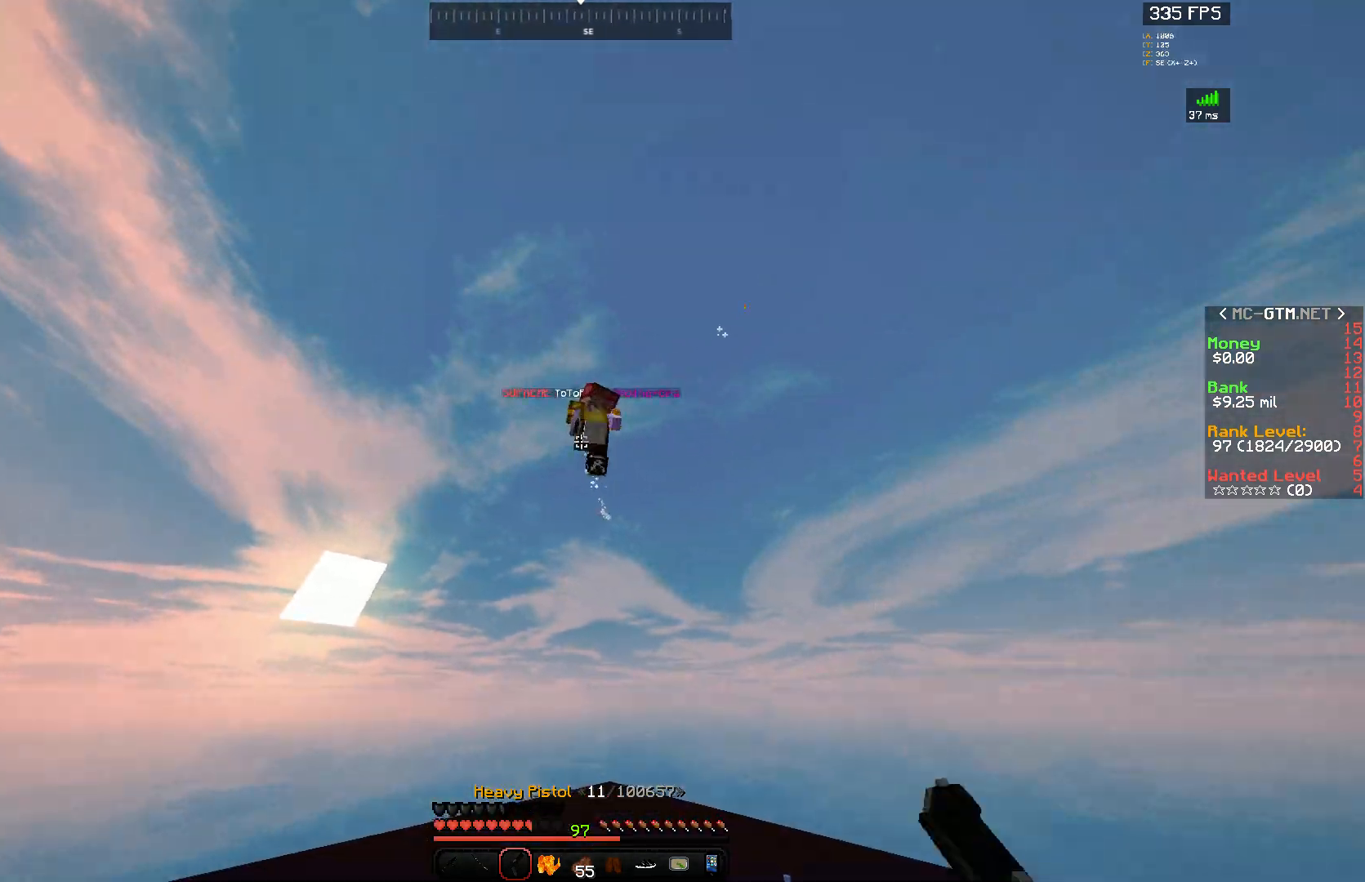
{"keys": ["w"], "mouse": ["left"], "events": [[50, "mouse_right", "up"], [50, "space", "down"], [83, "mouse_left", "down"], [100, "2", "up"], [283, "space", "up"]]}
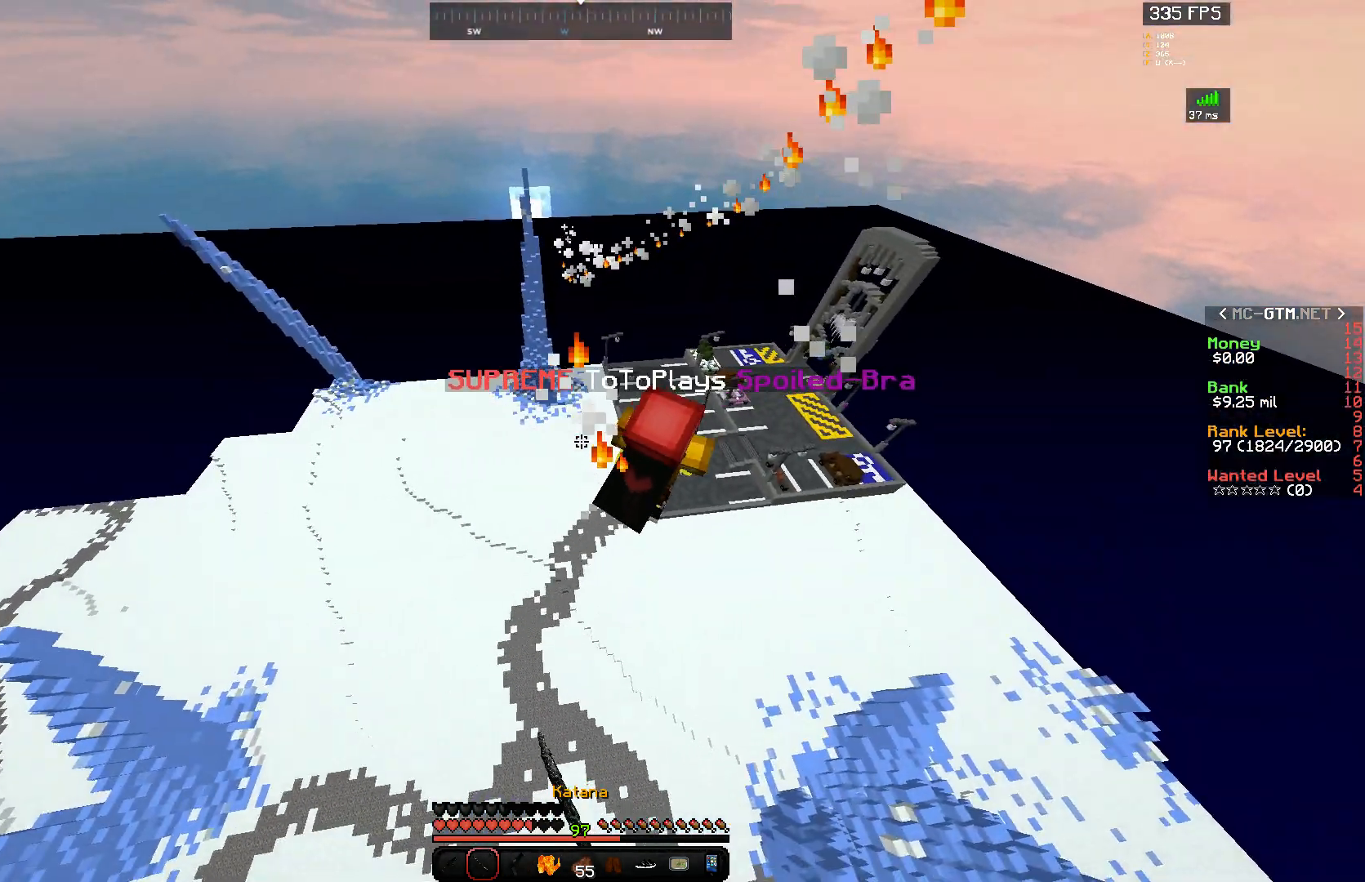
{"keys": ["space", "w"], "mouse": ["left"], "events": [[450, "space", "down"]]}
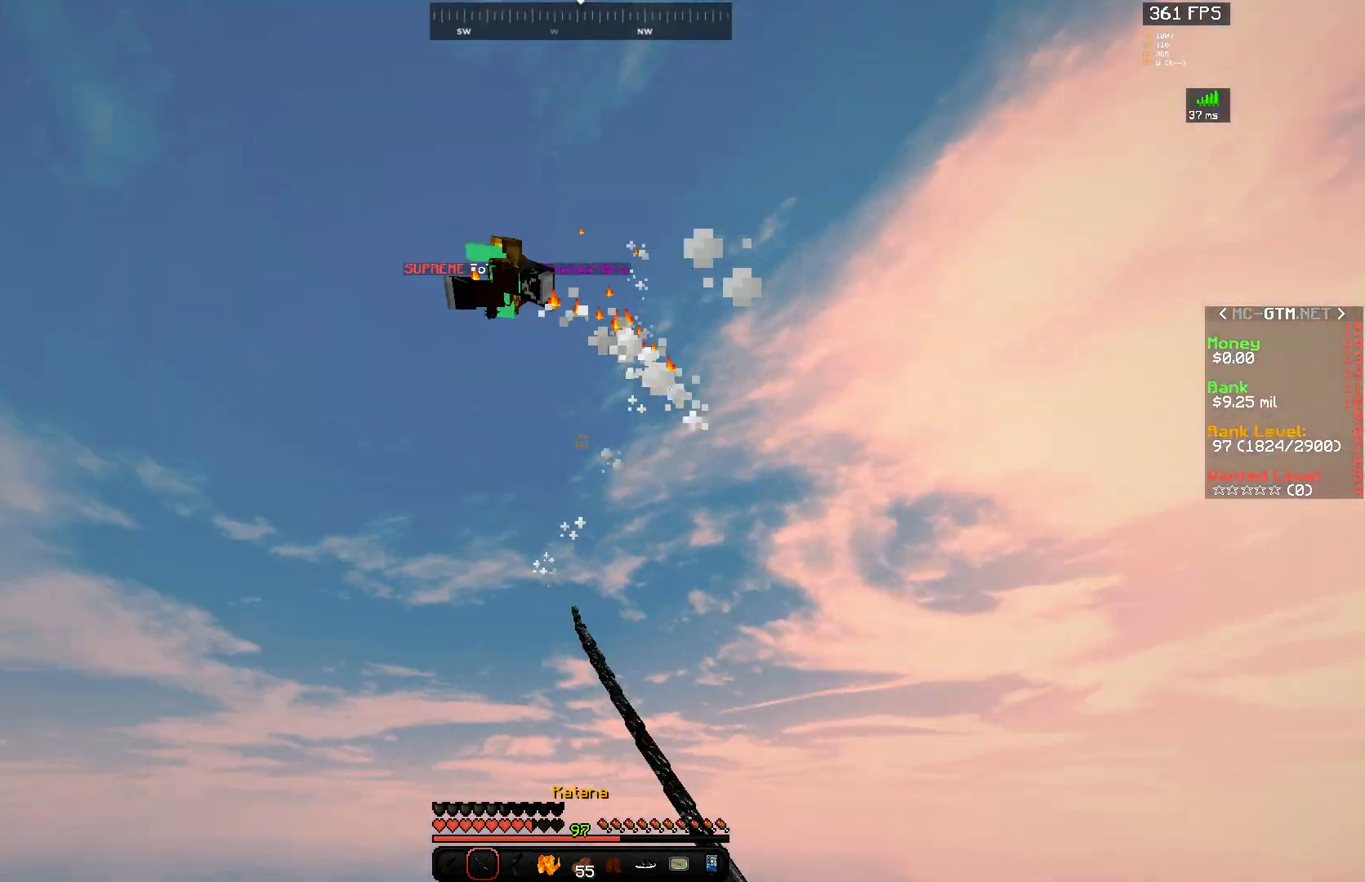
{"keys": ["a", "space", "w"], "mouse": ["right"], "events": [[250, "3", "down"], [267, "mouse_left", "up"], [417, "3", "up"], [417, "mouse_right", "down"], [433, "a", "down"]]}
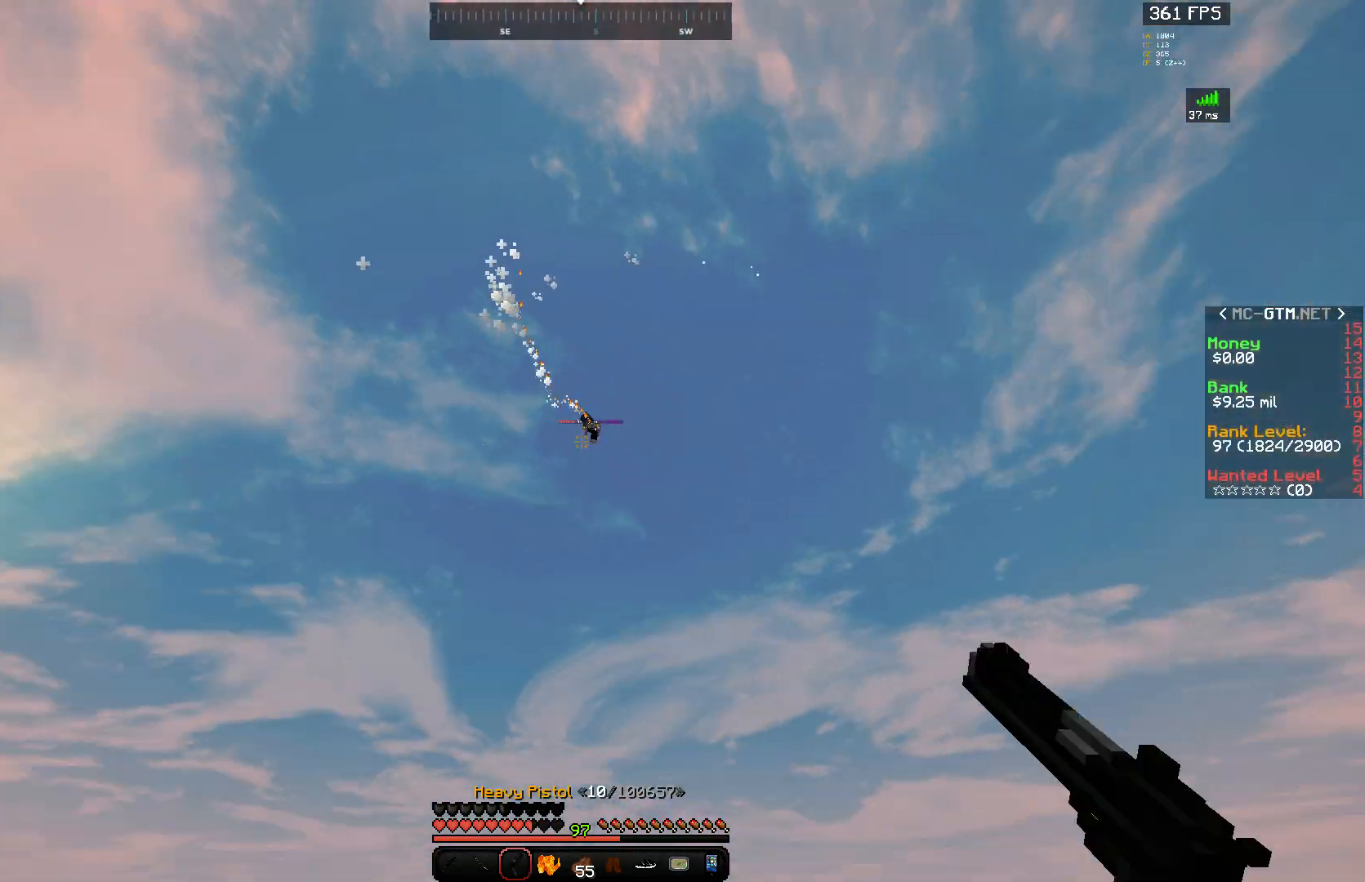
{"keys": ["space", "w"], "mouse": ["right"], "events": [[250, "a", "up"]]}
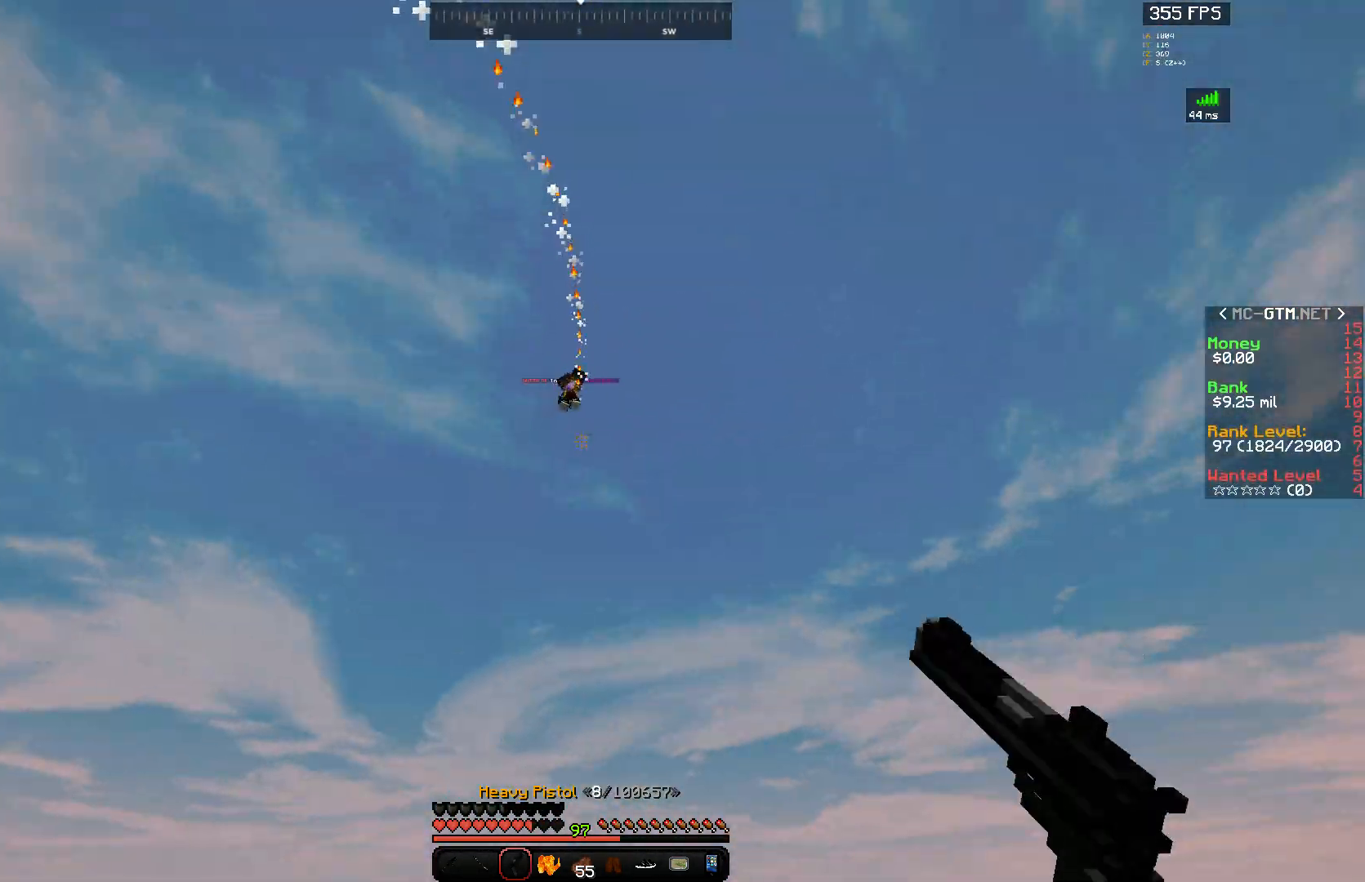
{"keys": ["d", "space", "w"], "mouse": ["left"], "events": [[350, "a", "down"], [417, "mouse_left", "down"], [450, "d", "down"], [483, "a", "up"], [483, "mouse_right", "up"]]}
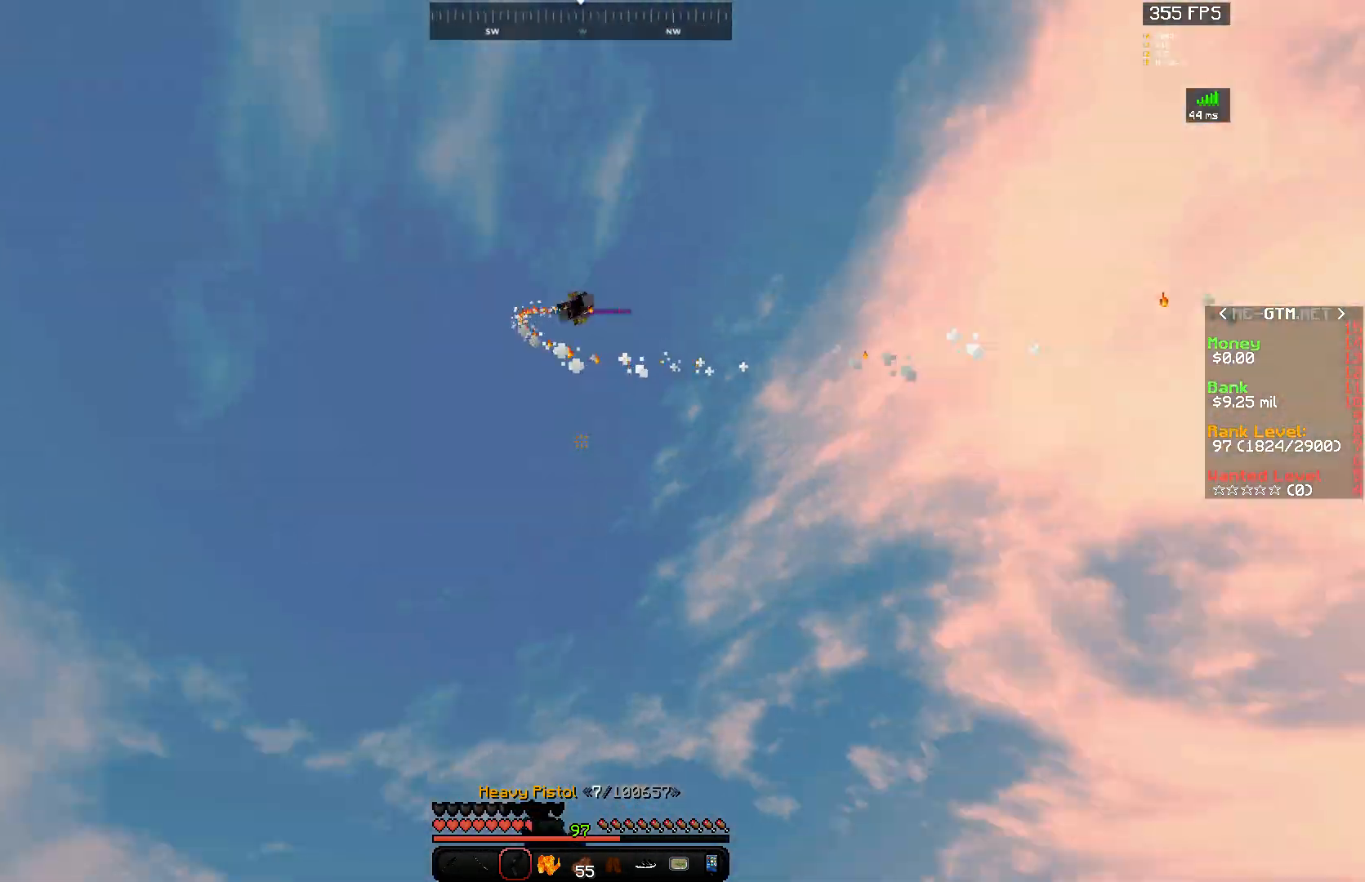
{"keys": ["s", "space"], "mouse": ["right"], "events": [[67, "1", "down"], [150, "d", "up"], [167, "w", "up"], [217, "1", "up"], [233, "s", "down"], [267, "mouse_left", "up"], [350, "mouse_right", "down"]]}
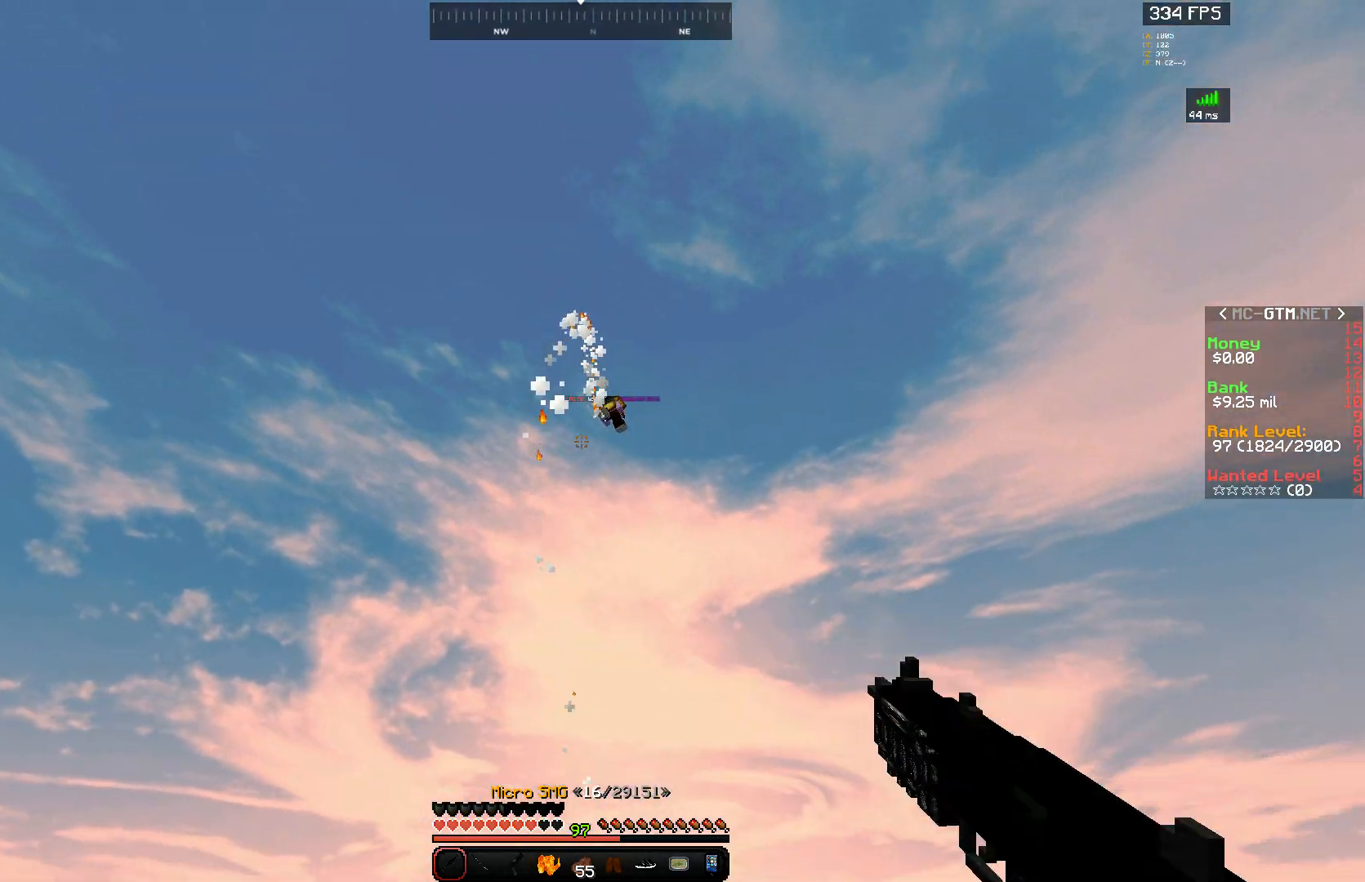
{"keys": ["s", "space"], "mouse": ["right"], "events": [[150, "s", "up"], [300, "s", "down"]]}
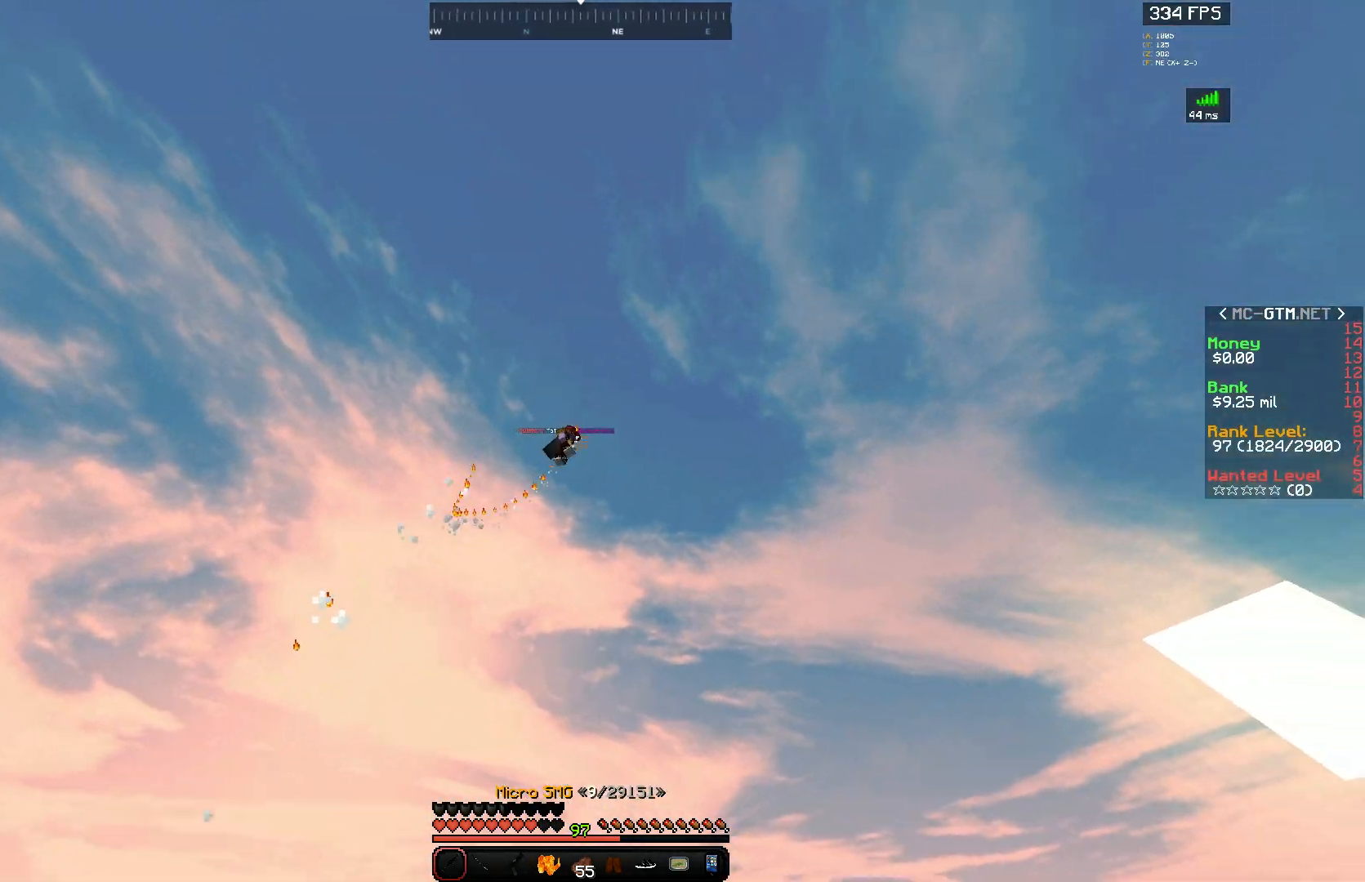
{"keys": ["3", "s", "space"], "mouse": ["right"], "events": [[433, "3", "down"]]}
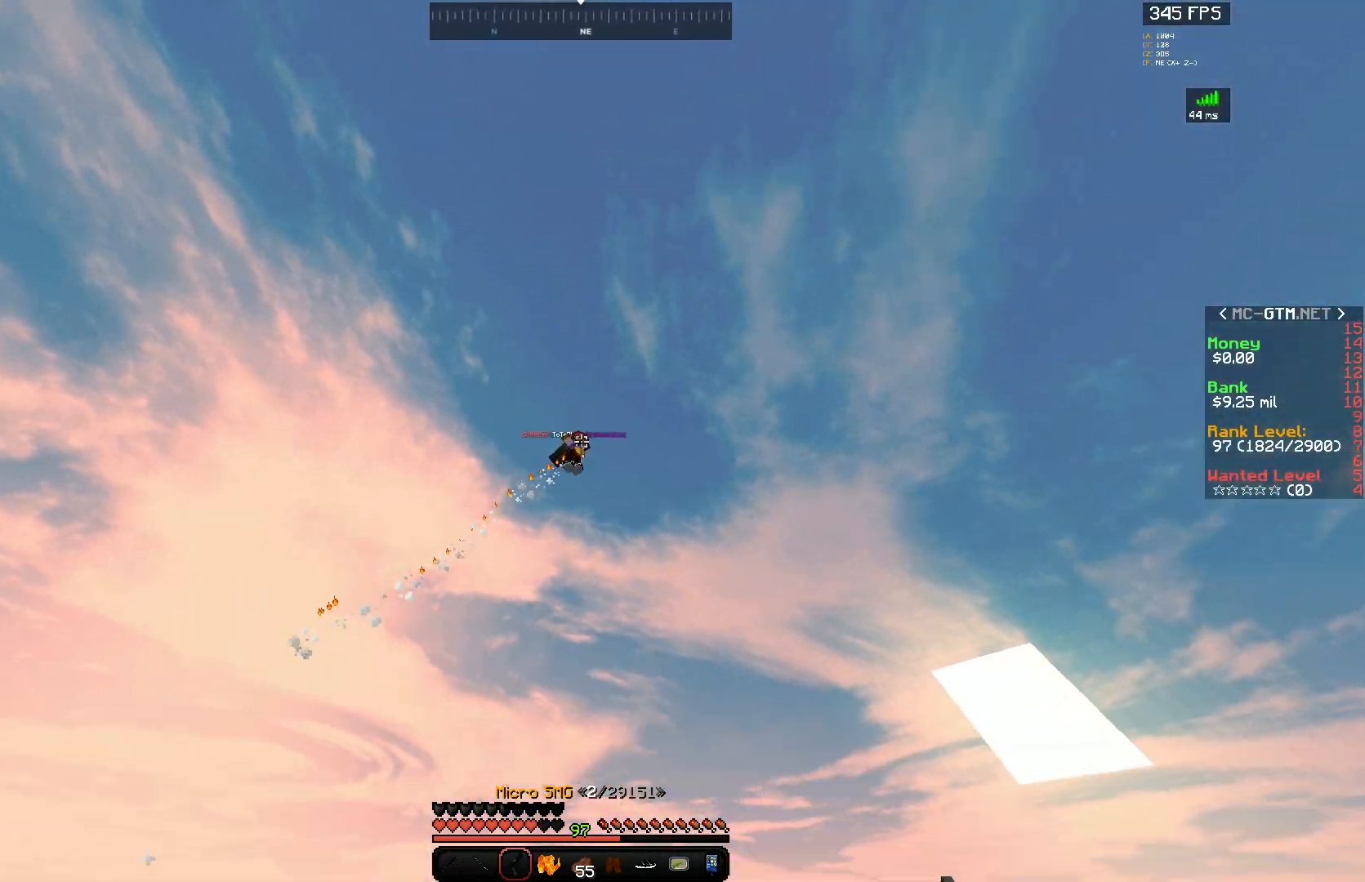
{"keys": ["s", "space"], "mouse": ["right"], "events": [[67, "3", "up"]]}
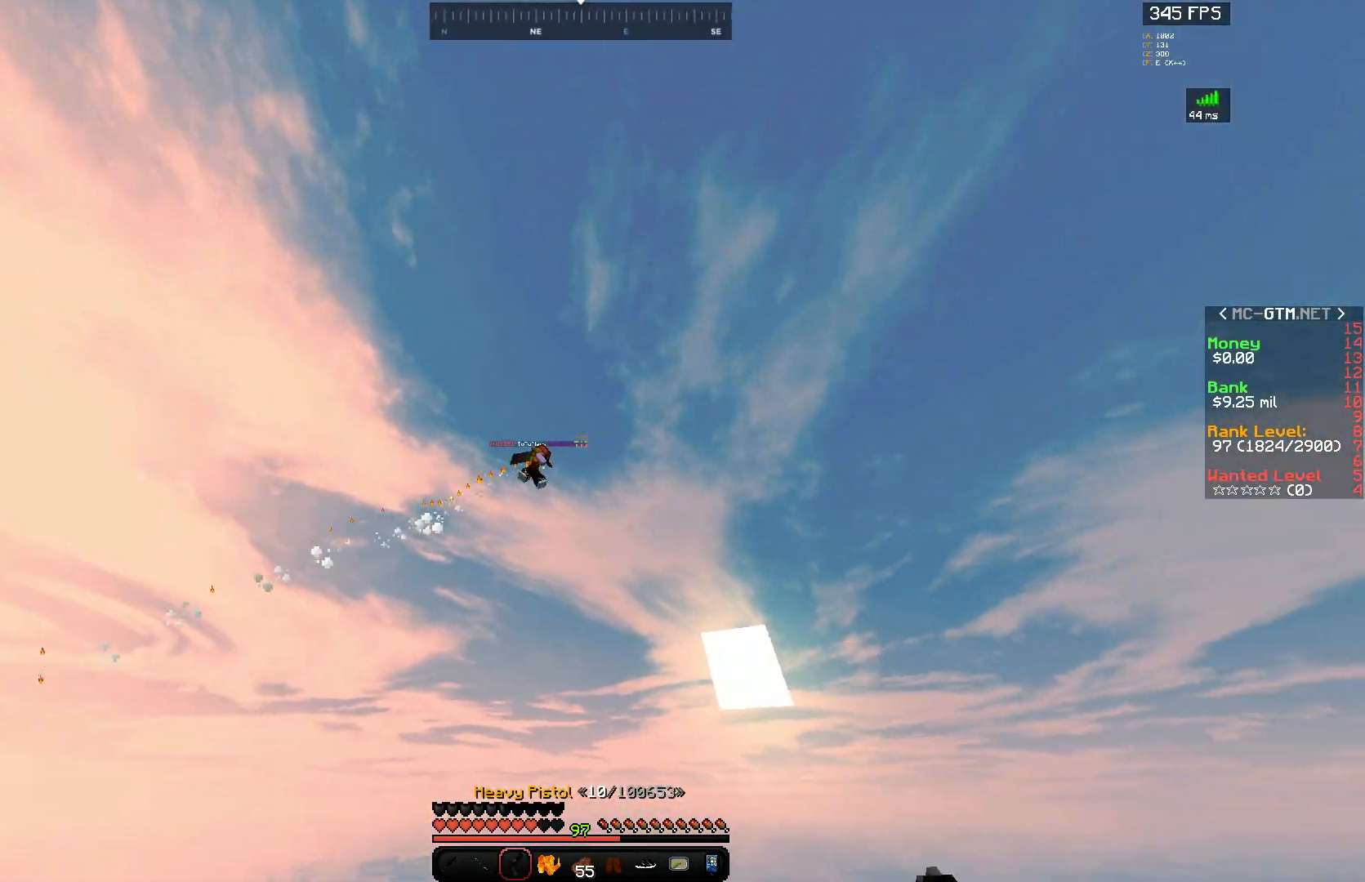
{"keys": ["s", "space"], "mouse": ["right"], "events": []}
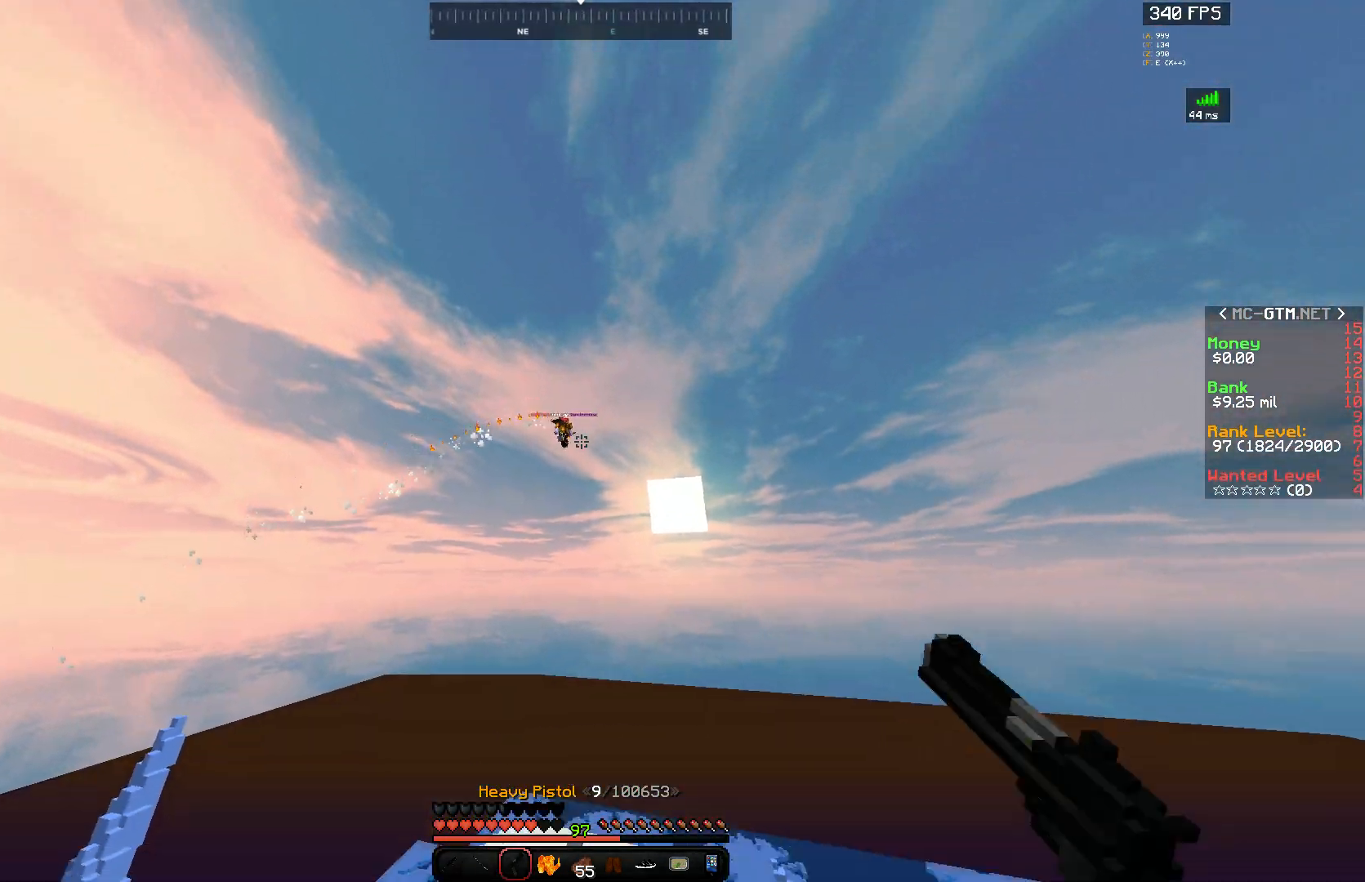
{"keys": ["space", "w"], "mouse": ["right"], "events": [[117, "s", "up"], [167, "w", "down"]]}
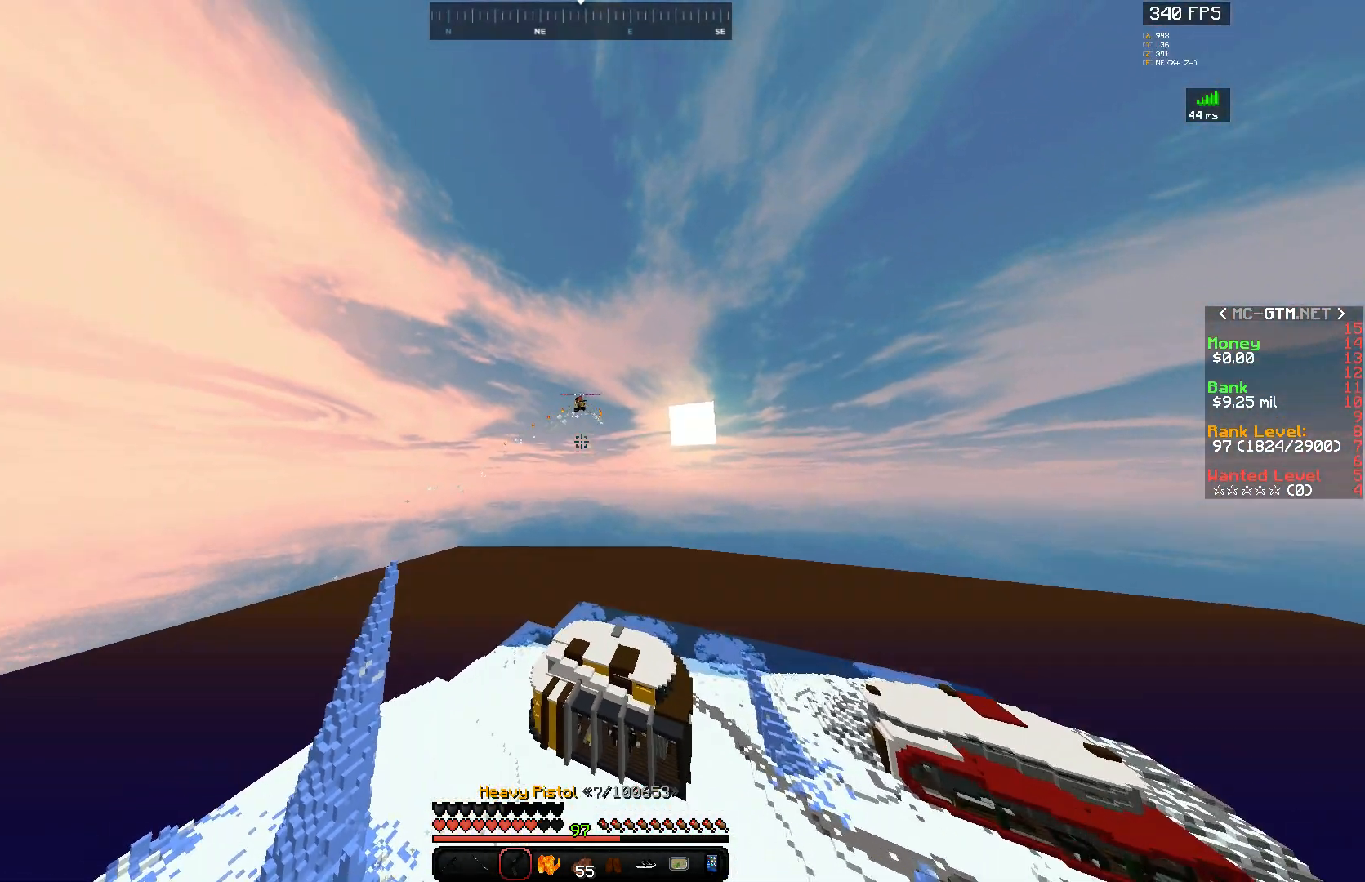
{"keys": ["space", "w"], "mouse": ["left"], "events": [[83, "a", "down"], [283, "a", "up"], [283, "mouse_left", "down"], [350, "mouse_right", "up"]]}
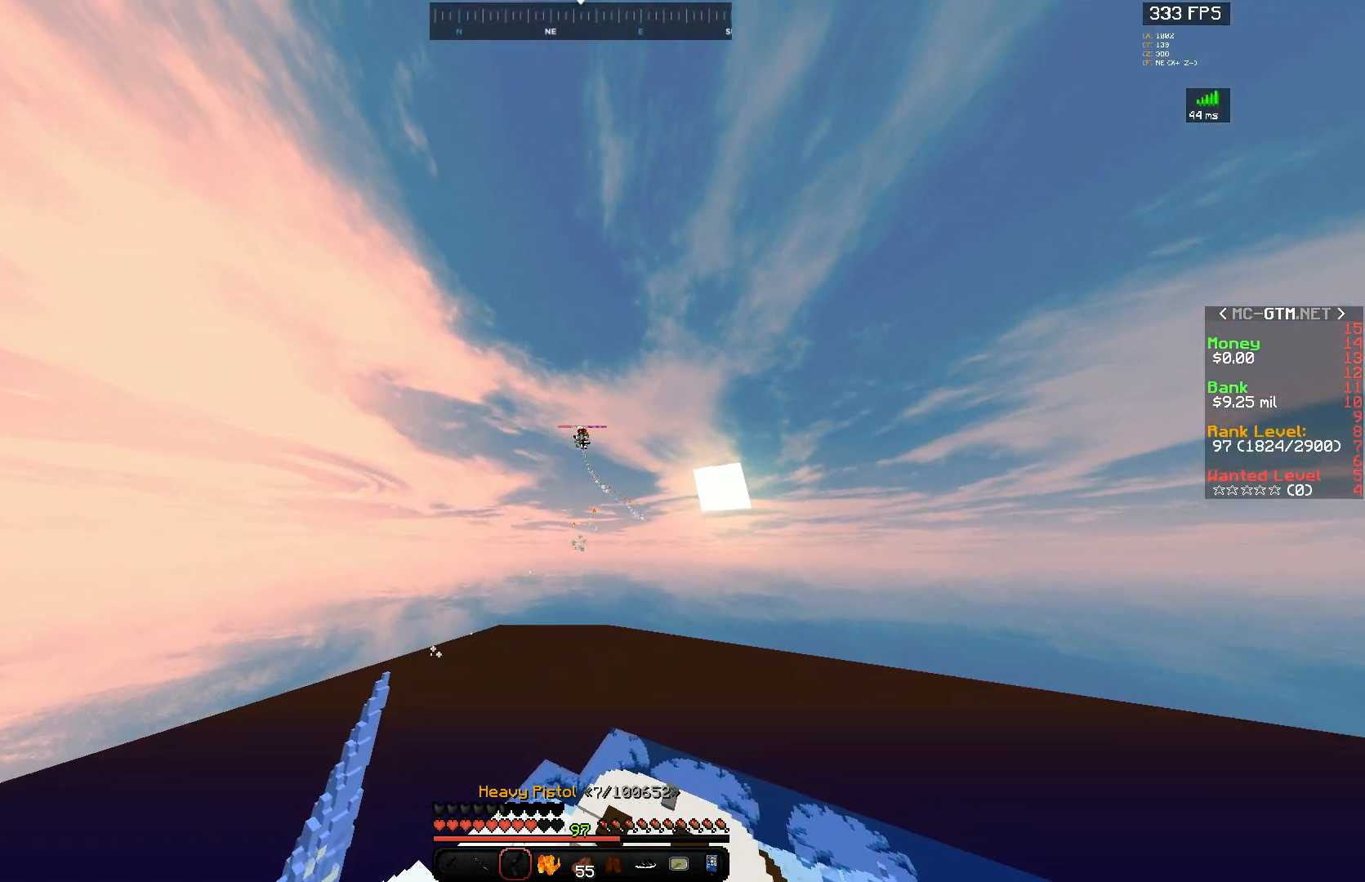
{"keys": ["d", "s", "space"], "mouse": ["right"], "events": [[50, "w", "up"], [83, "s", "down"], [100, "mouse_left", "up"], [467, "mouse_right", "down"], [483, "d", "down"]]}
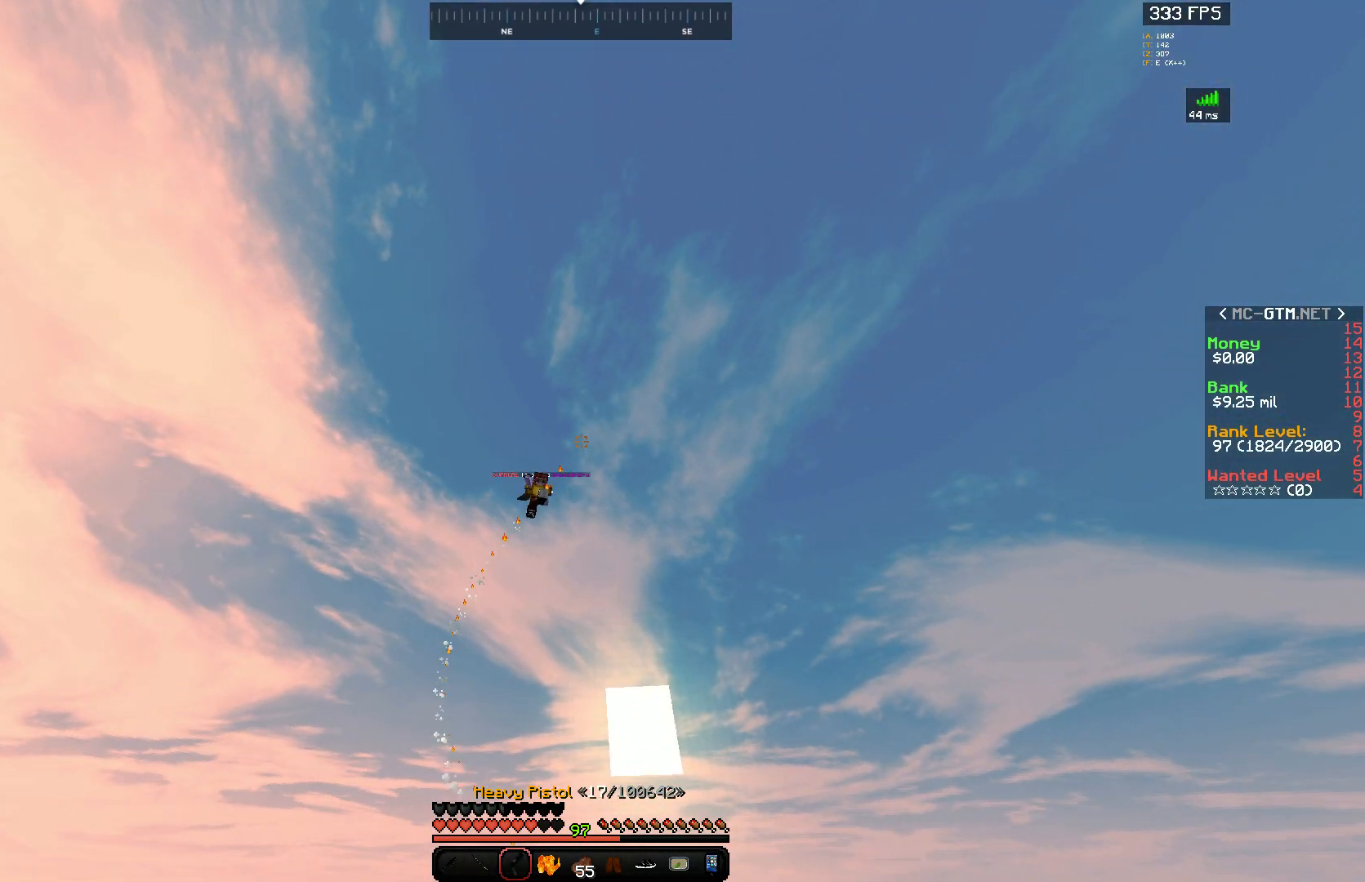
{"keys": ["d", "space"], "mouse": ["right"], "events": [[83, "mouse_right", "up"], [183, "d", "up"], [200, "mouse_right", "down"], [317, "mouse_right", "up"], [333, "d", "down"], [400, "mouse_right", "down"], [467, "s", "up"]]}
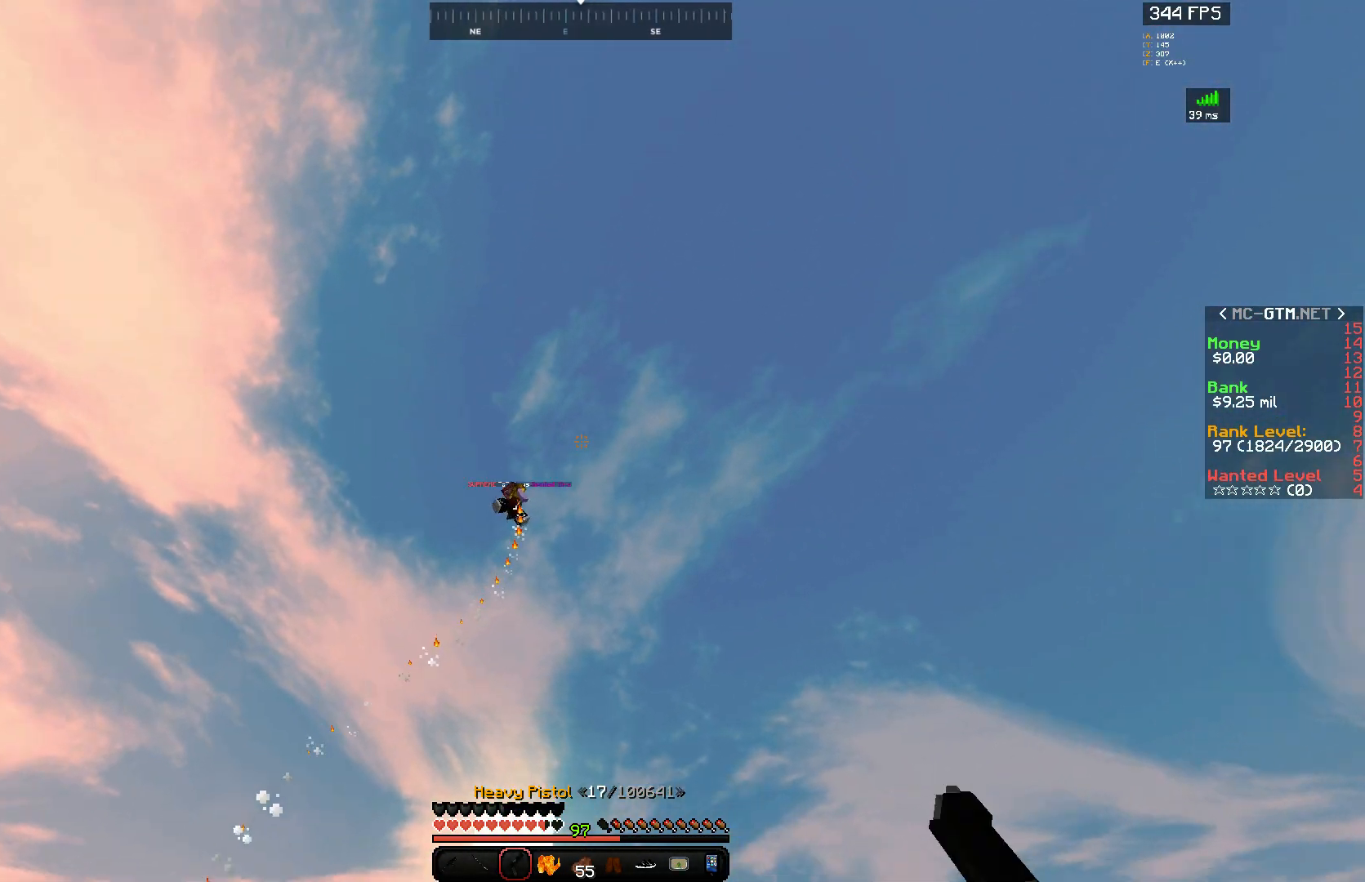
{"keys": ["space"], "mouse": [], "events": [[33, "mouse_right", "up"], [83, "d", "up"], [167, "a", "down"], [300, "a", "up"], [317, "mouse_left", "down"], [450, "mouse_left", "up"]]}
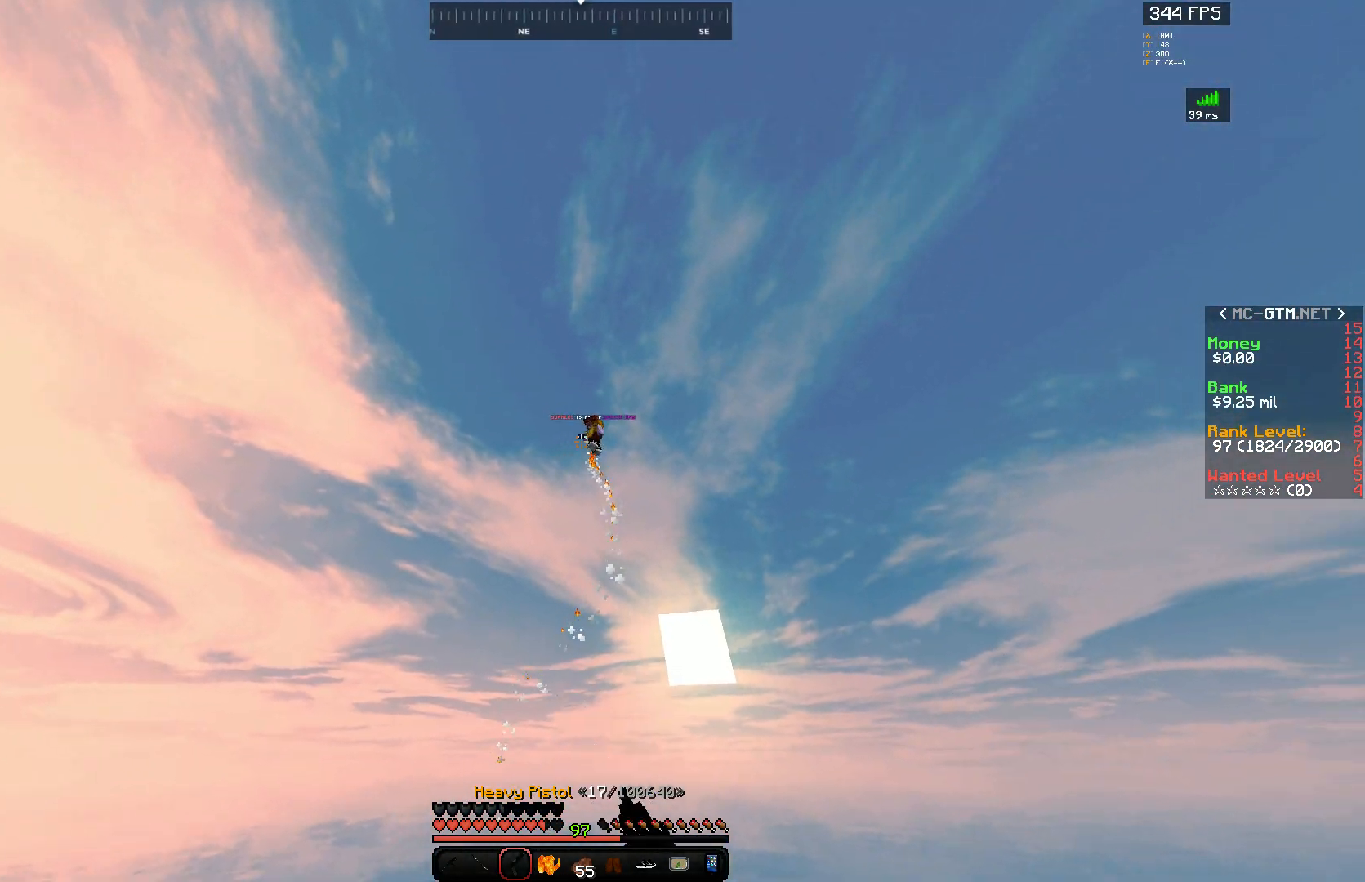
{"keys": ["d", "s", "space"], "mouse": ["right"], "events": [[333, "s", "down"], [383, "mouse_right", "down"], [400, "d", "down"]]}
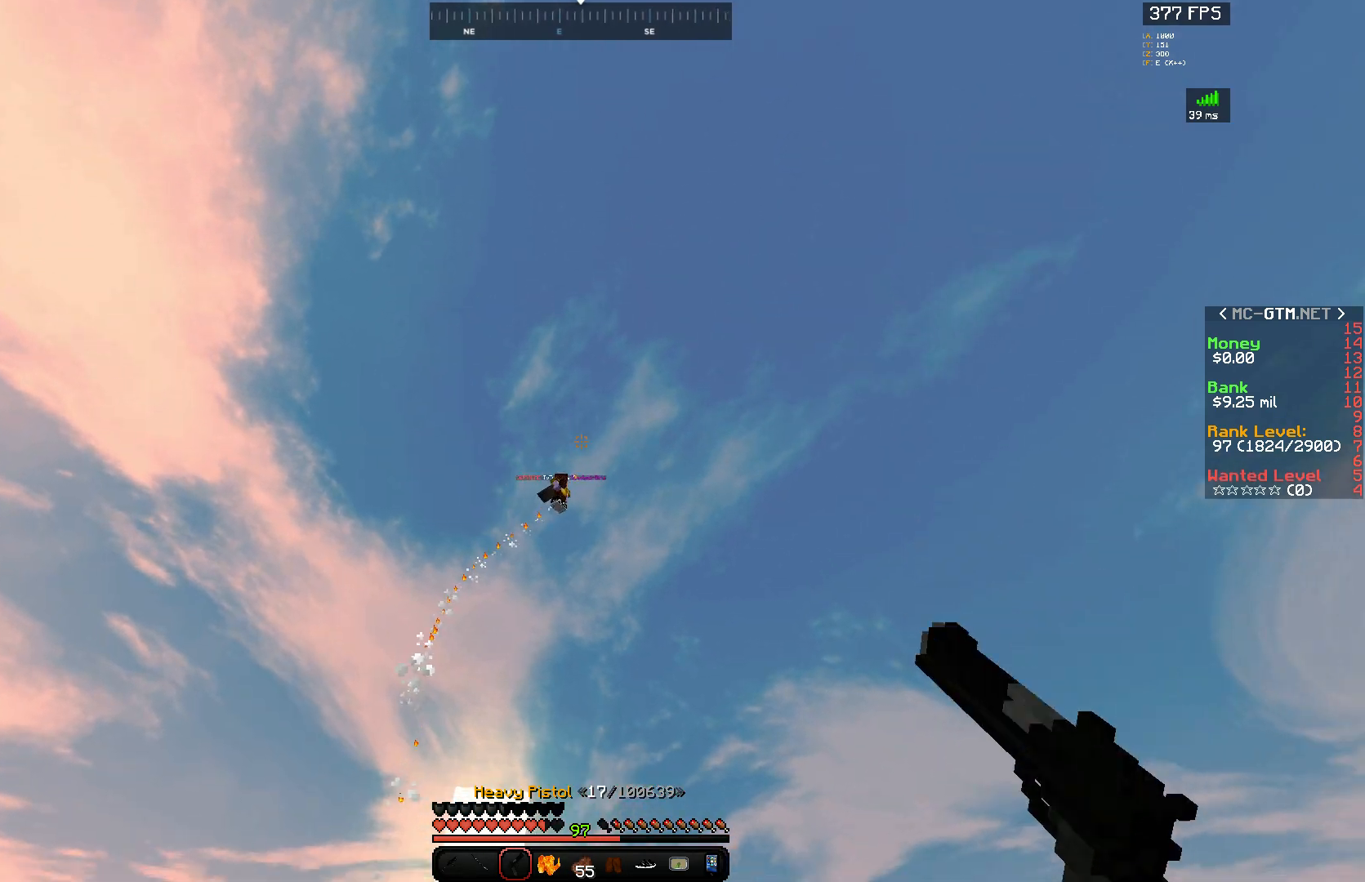
{"keys": ["s", "space"], "mouse": [], "events": [[17, "mouse_right", "up"], [150, "s", "up"], [267, "mouse_left", "down"], [383, "s", "down"], [400, "mouse_left", "up"], [433, "d", "up"]]}